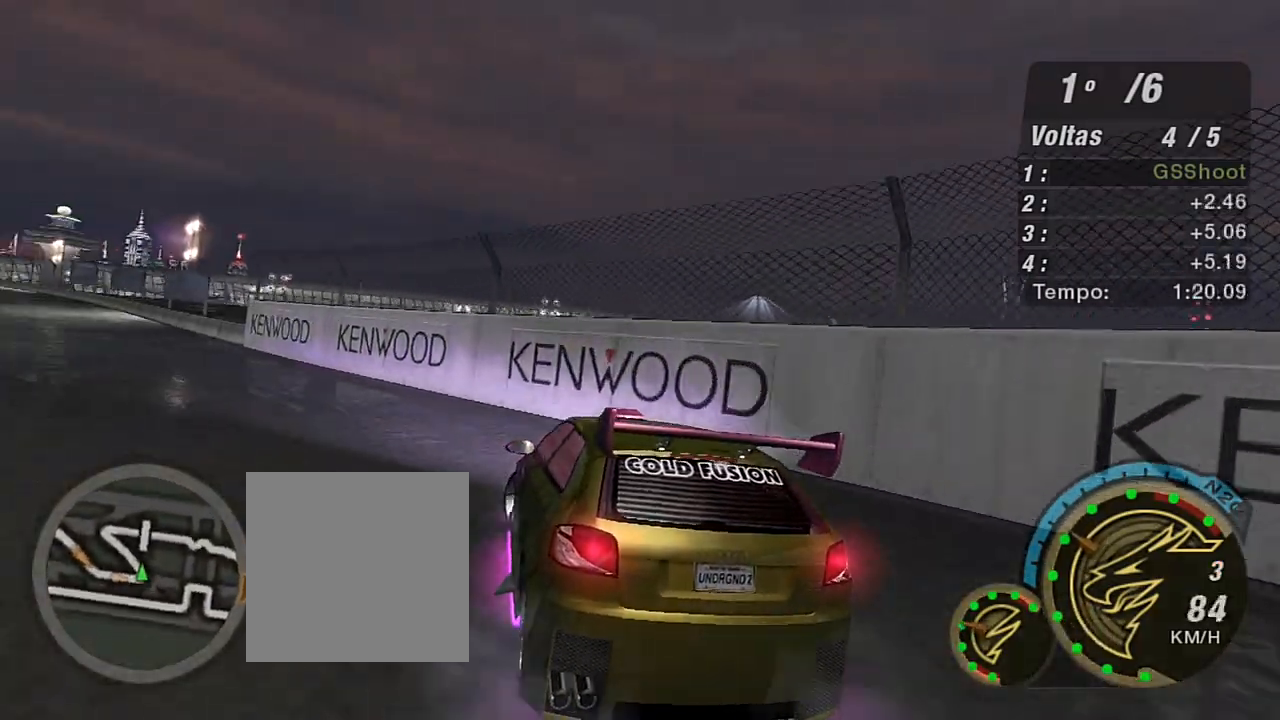
Gameplay with a controller (Xbox layout); each line is a JSON object with the inputs held at the frame after it. "events" lists button and stick changes between this image and that frame as [ms after this image, input, new state], when the widget could be followed in between.
{"buttons": ["L1", "R2"], "left_stick": "up-left", "right_stick": "center", "events": [[367, "left_stick", "up-left"], [400, "L1", "down"]]}
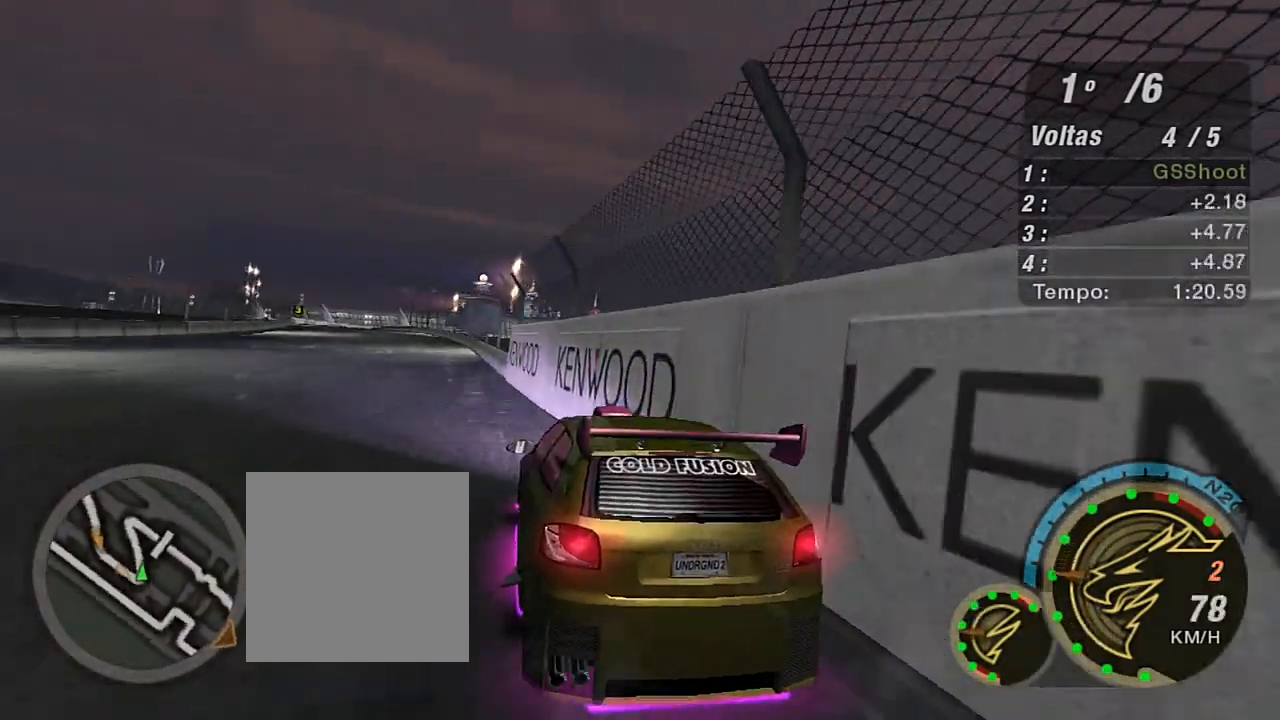
{"buttons": ["X", "R2"], "left_stick": "up", "right_stick": "center", "events": [[34, "L1", "up"], [201, "left_stick", "center"], [368, "left_stick", "up"], [468, "X", "down"]]}
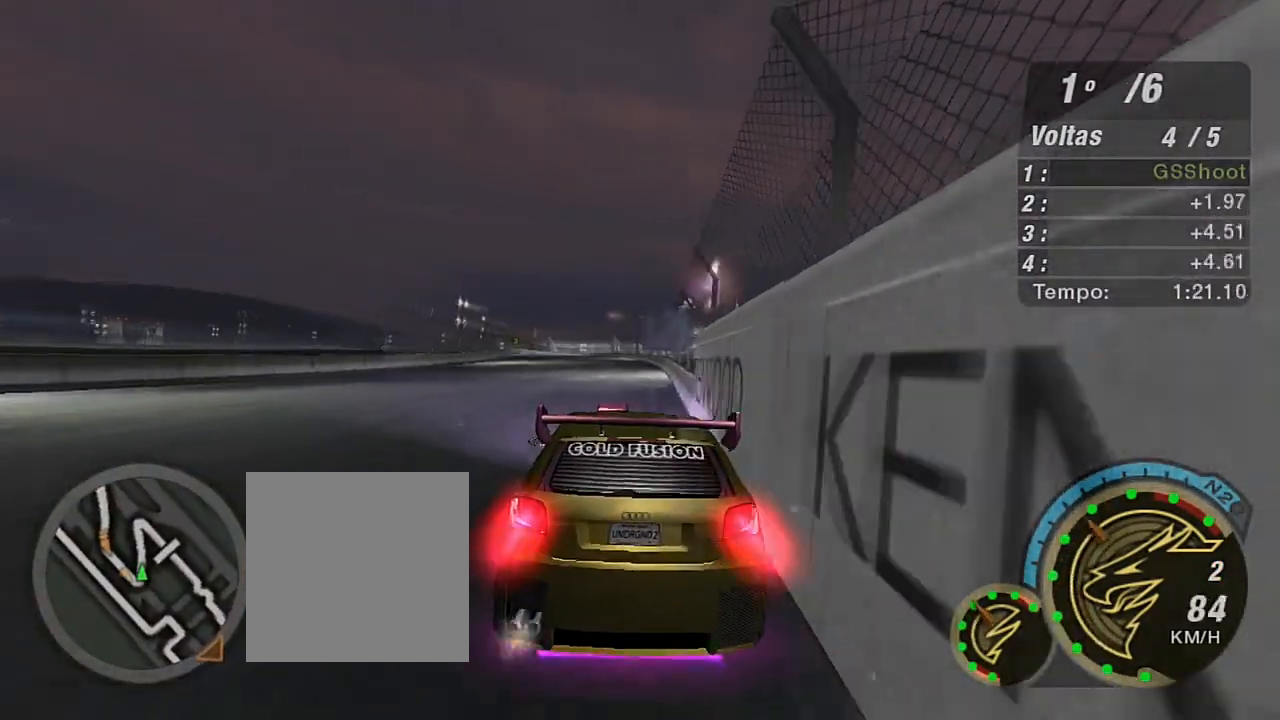
{"buttons": ["X", "R2"], "left_stick": "up", "right_stick": "center", "events": [[133, "left_stick", "center"], [234, "left_stick", "up-left"], [467, "left_stick", "up"]]}
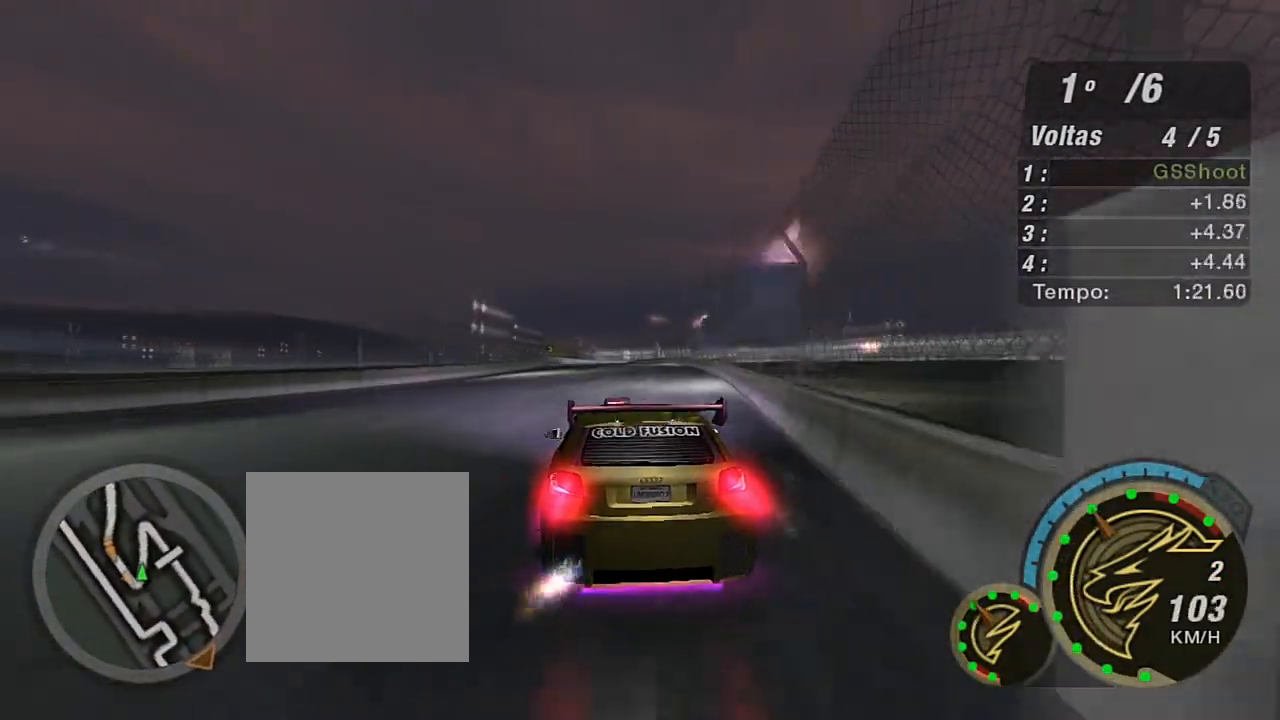
{"buttons": ["R2"], "left_stick": "up", "right_stick": "center", "events": [[101, "X", "up"], [167, "left_stick", "center"], [301, "left_stick", "up"]]}
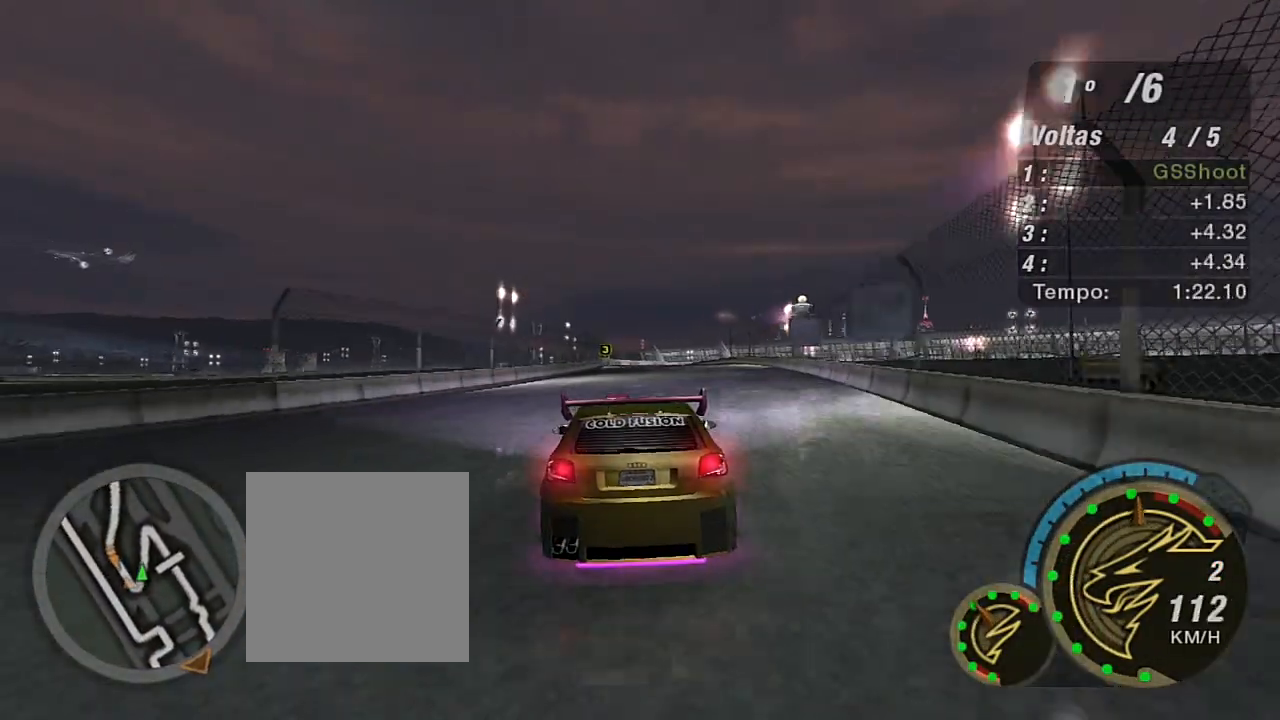
{"buttons": ["R1", "R2"], "left_stick": "center", "right_stick": "center", "events": [[400, "left_stick", "center"], [434, "R1", "down"]]}
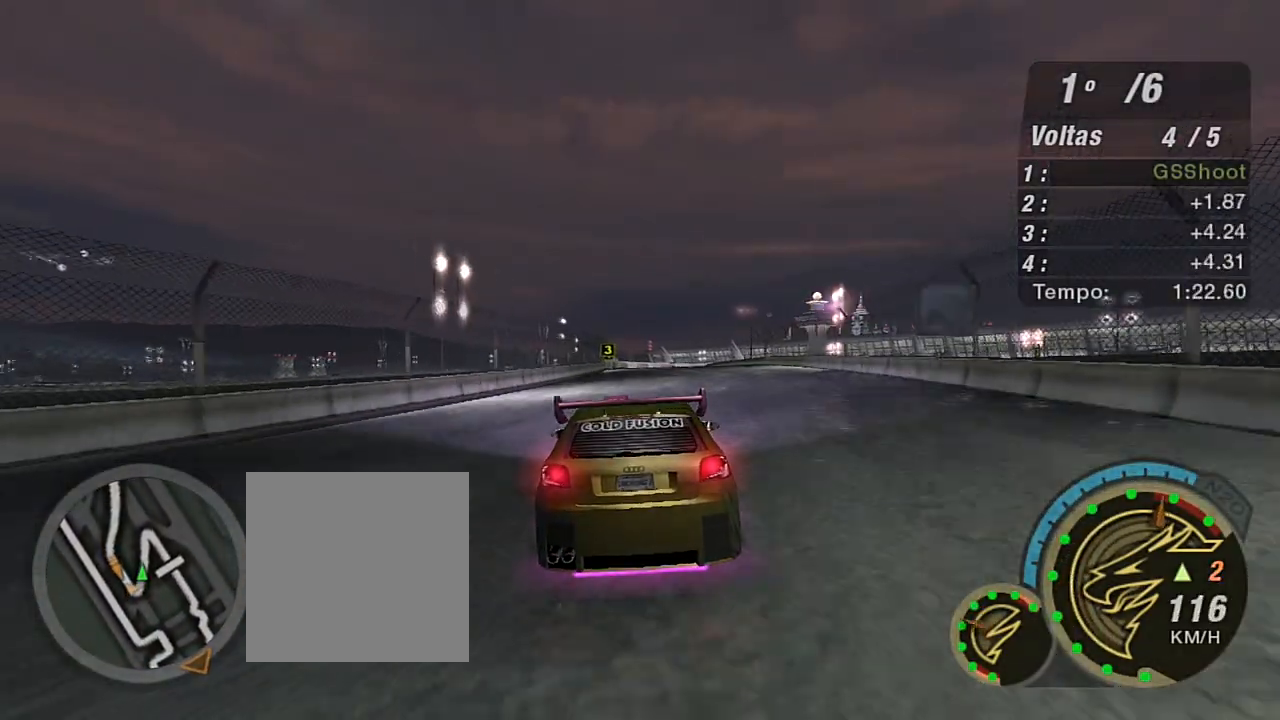
{"buttons": ["R2"], "left_stick": "up", "right_stick": "center", "events": [[67, "R1", "up"], [334, "left_stick", "up"]]}
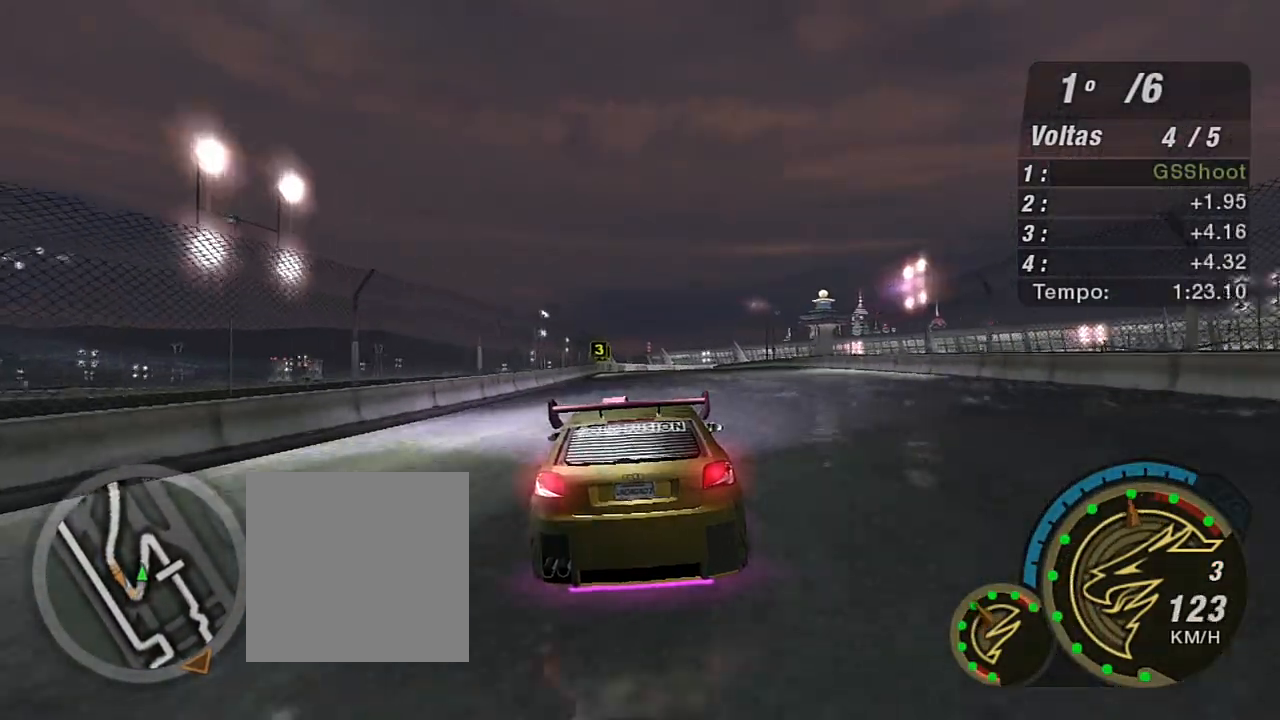
{"buttons": ["R2", "R3"], "left_stick": "center", "right_stick": "center", "events": [[100, "left_stick", "center"], [334, "R3", "down"]]}
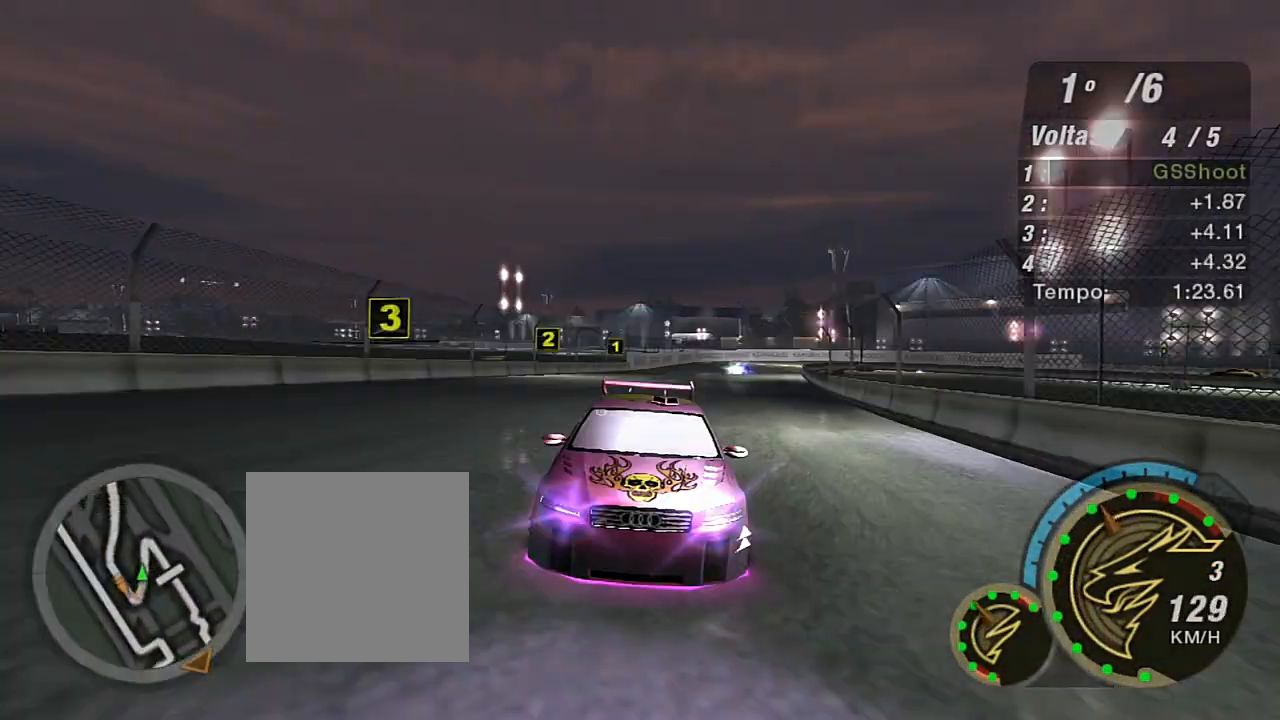
{"buttons": ["R2"], "left_stick": "up", "right_stick": "center", "events": [[368, "R3", "up"], [368, "left_stick", "up"]]}
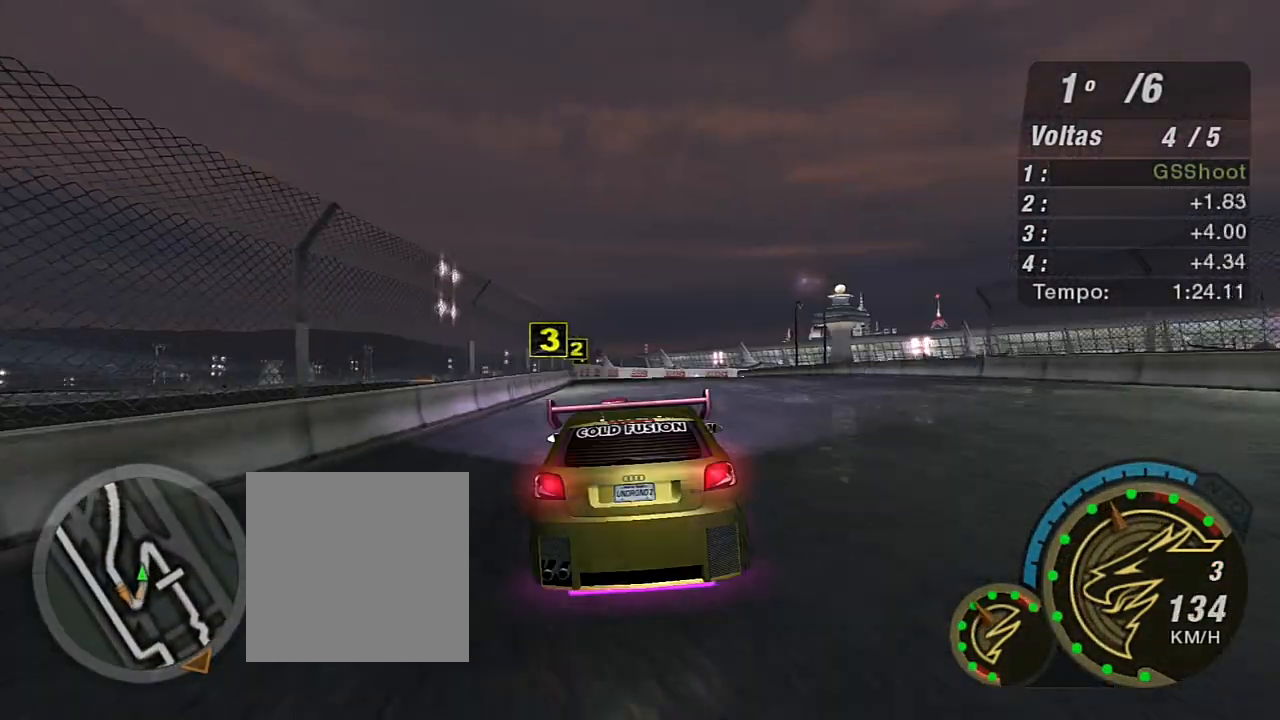
{"buttons": ["R2"], "left_stick": "left", "right_stick": "center", "events": [[100, "left_stick", "center"], [467, "left_stick", "left"]]}
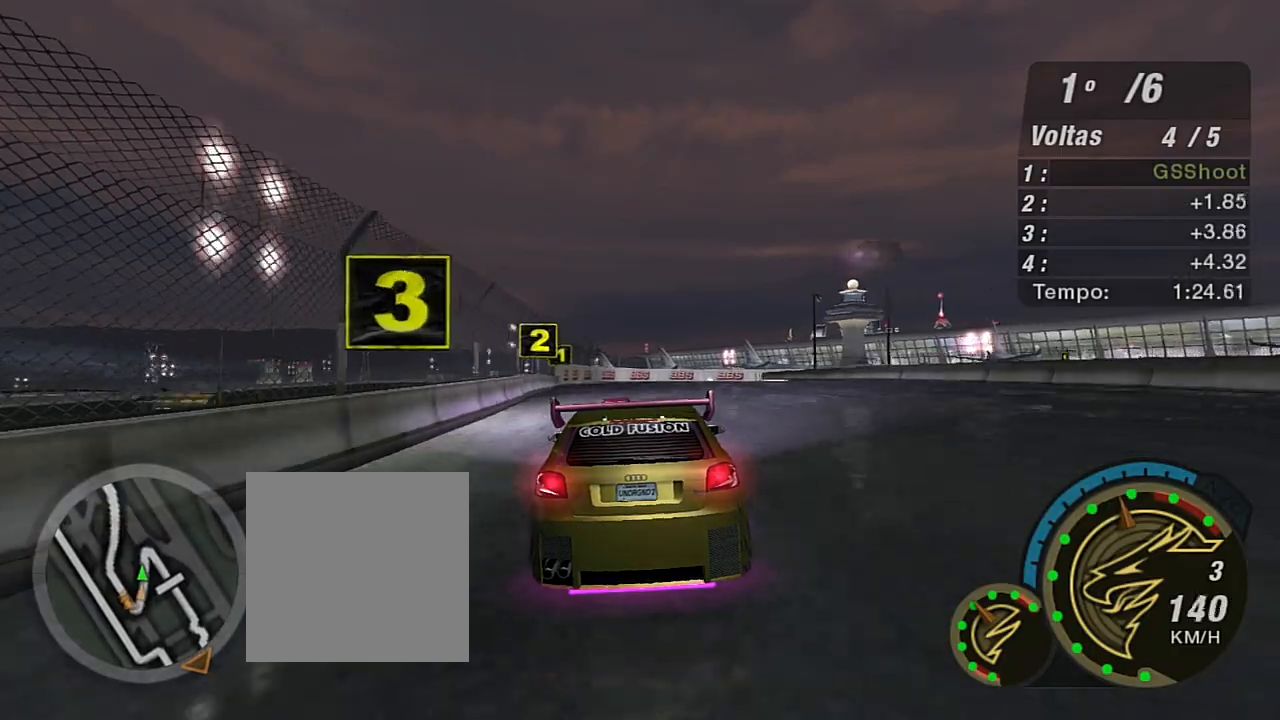
{"buttons": ["R2"], "left_stick": "center", "right_stick": "center", "events": [[101, "left_stick", "center"], [267, "left_stick", "down-left"], [368, "left_stick", "down"], [468, "left_stick", "center"]]}
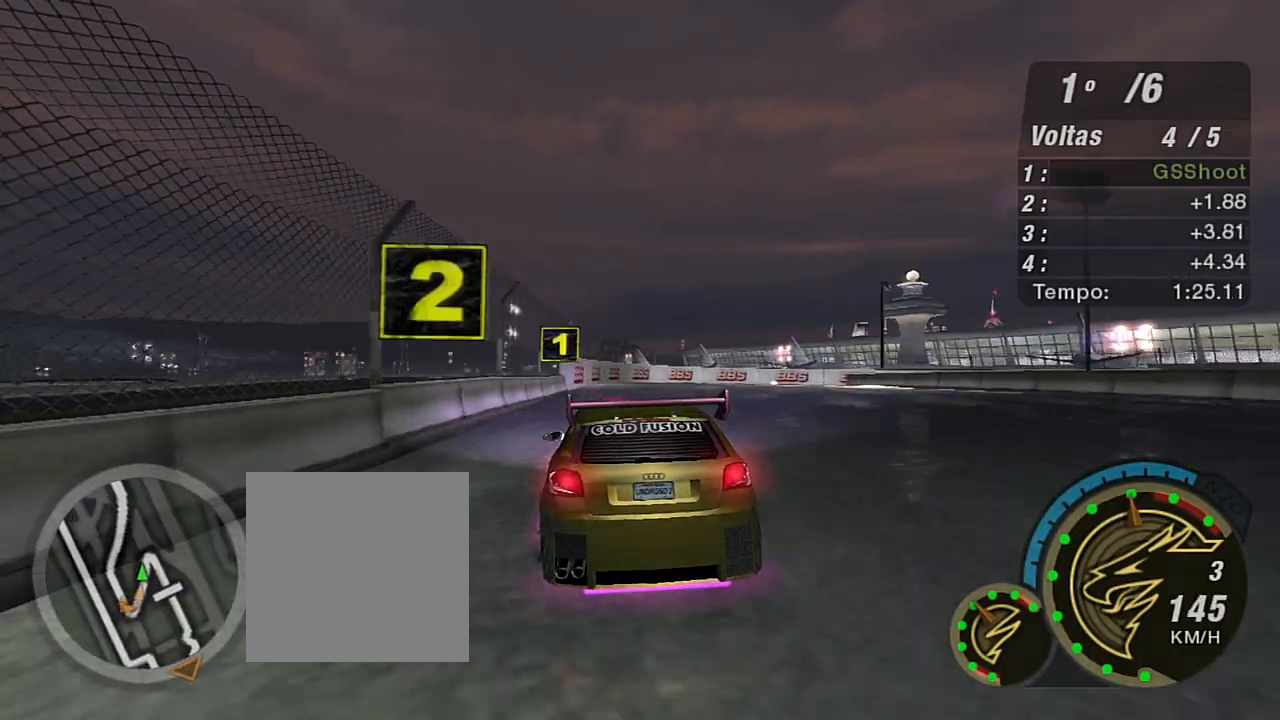
{"buttons": ["L2"], "left_stick": "center", "right_stick": "center", "events": [[33, "L2", "down"], [67, "R2", "up"], [167, "L2", "up"], [267, "L2", "down"]]}
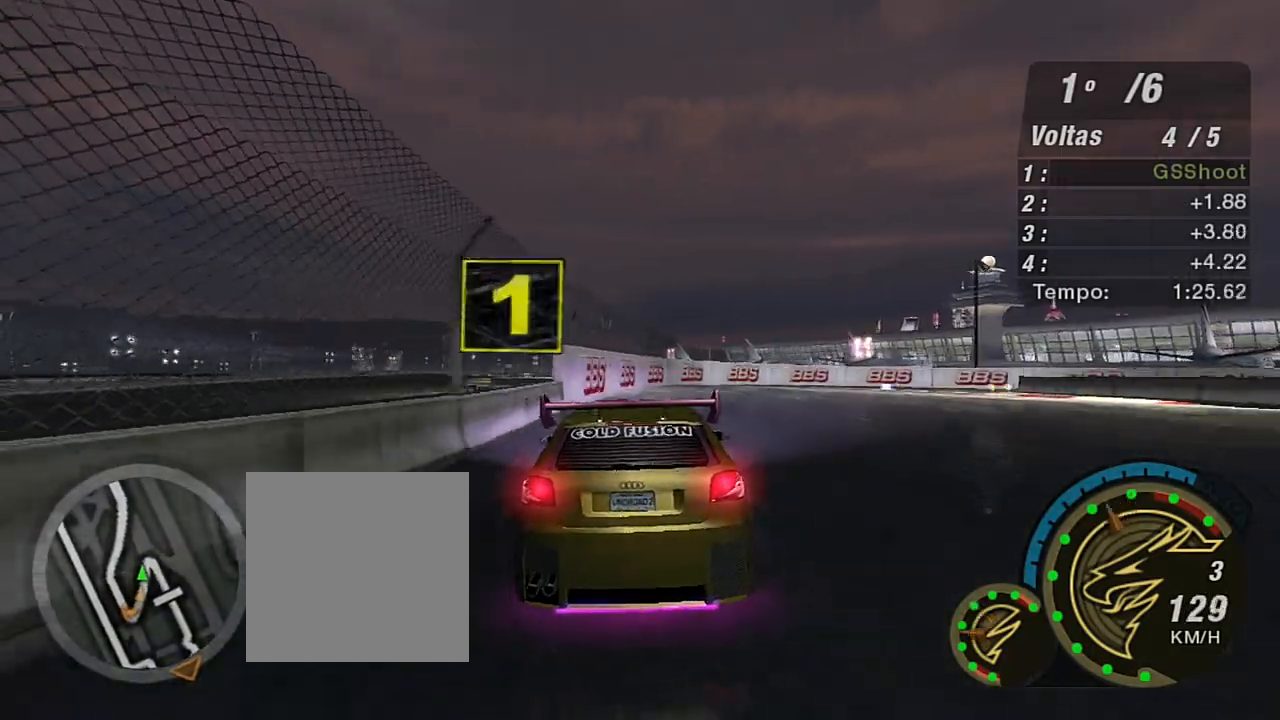
{"buttons": [], "left_stick": "up-right", "right_stick": "center", "events": [[34, "left_stick", "right"], [101, "left_stick", "up-right"], [434, "L2", "up"]]}
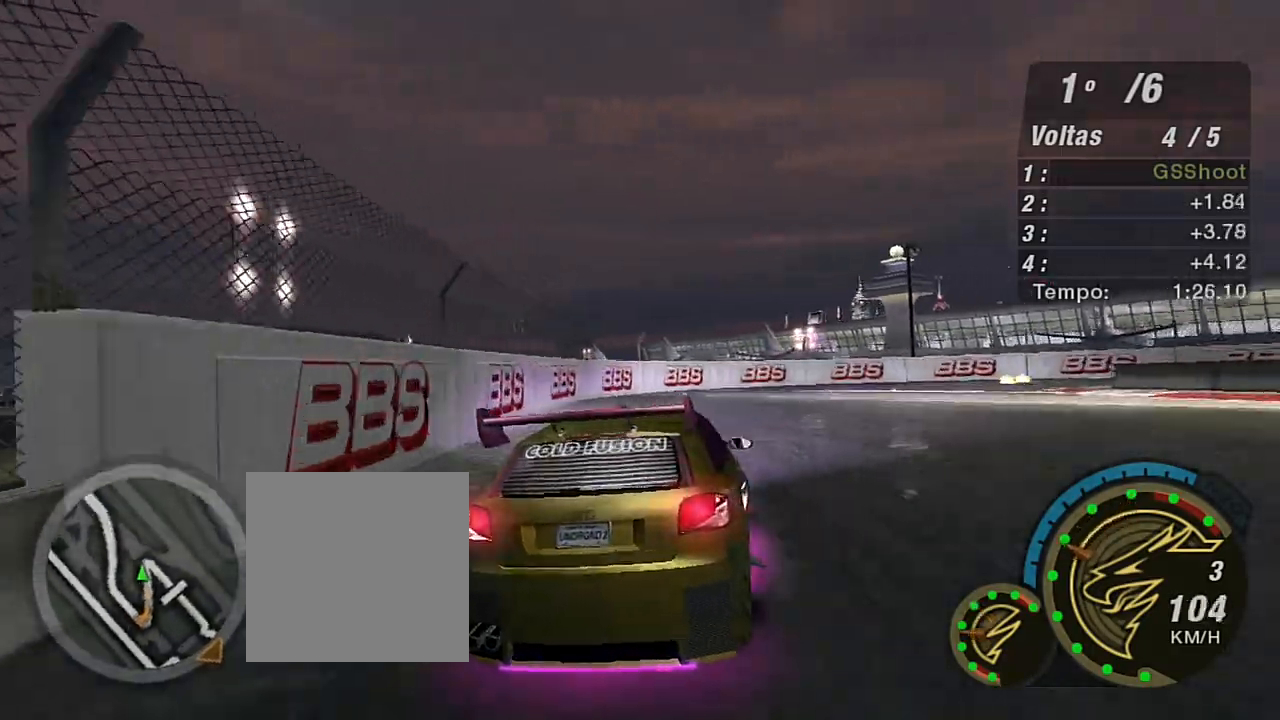
{"buttons": ["R2"], "left_stick": "right", "right_stick": "center", "events": [[67, "L1", "down"], [100, "L1", "up"], [200, "left_stick", "right"], [334, "R2", "down"]]}